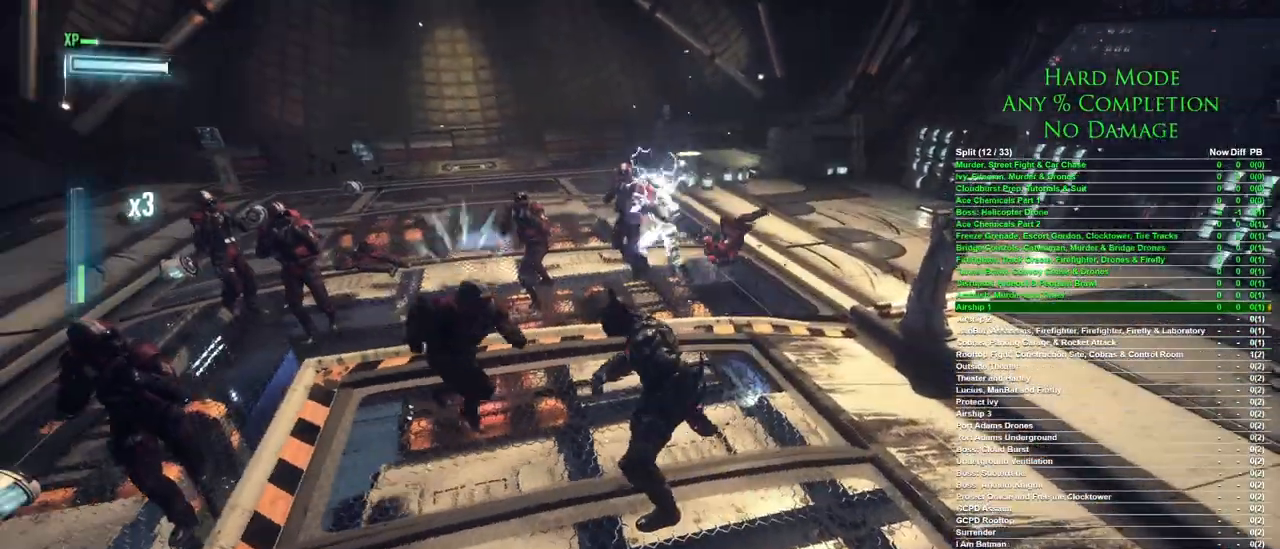
Gameplay with keyboard and mouse; each line is a JSON object with the keys and mouse buttons held at the frame after it. "events" lists presses ("down") and releases ("up") of "1", "2", "3", "4", "5", "a", "alt", "c", "caps_lock", "ctrl", "d", "e", "f", "g", "q", "r", "s", "shift", "space", "t", "tab", "v", "w", "x", "z", "mouse_left", "mouse_wheel" and "mouse_right" between this image and that frame as [ms after this image, input, new state], when the widget could be followed in between. "mouse_left", "mouse_wheel", "mouse_right" = the "left", "wheel", "right" buttons of the "mouse" list. No other keys are recorded. "wheel" means that the mouse wheel is clicked or scrolled. Mouse movement is not recorded.
{"keys": ["a", "w"], "mouse": [], "events": [[100, "w", "down"], [150, "a", "down"], [233, "mouse_right", "down"], [283, "mouse_right", "up"], [333, "mouse_right", "down"], [383, "mouse_right", "up"], [417, "mouse_right", "down"], [467, "mouse_right", "up"]]}
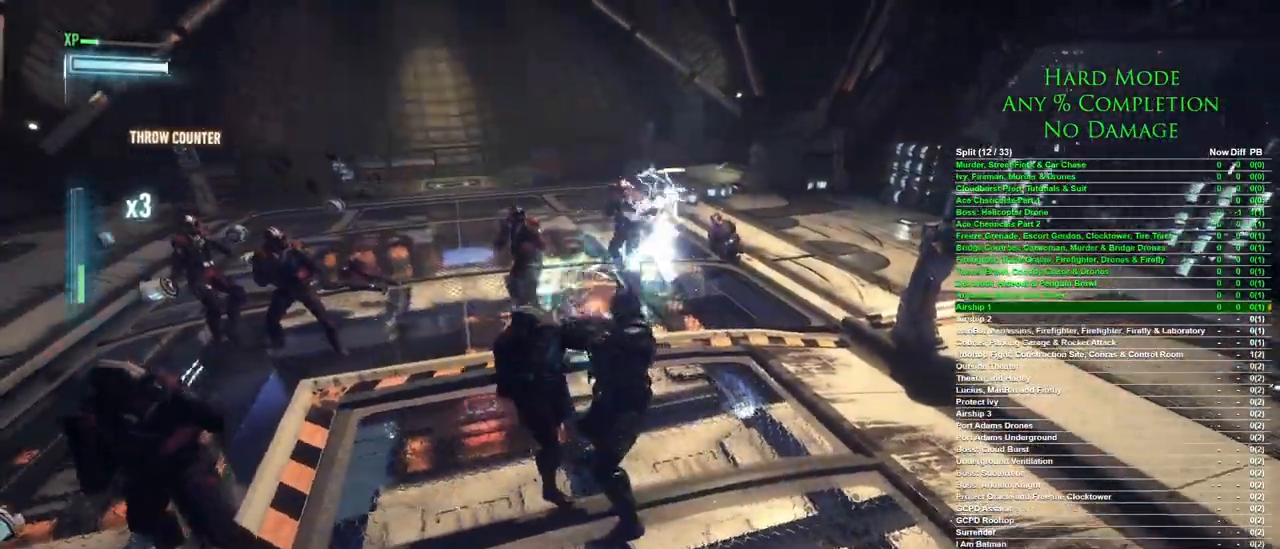
{"keys": [], "mouse": [], "events": [[117, "a", "up"], [150, "w", "up"]]}
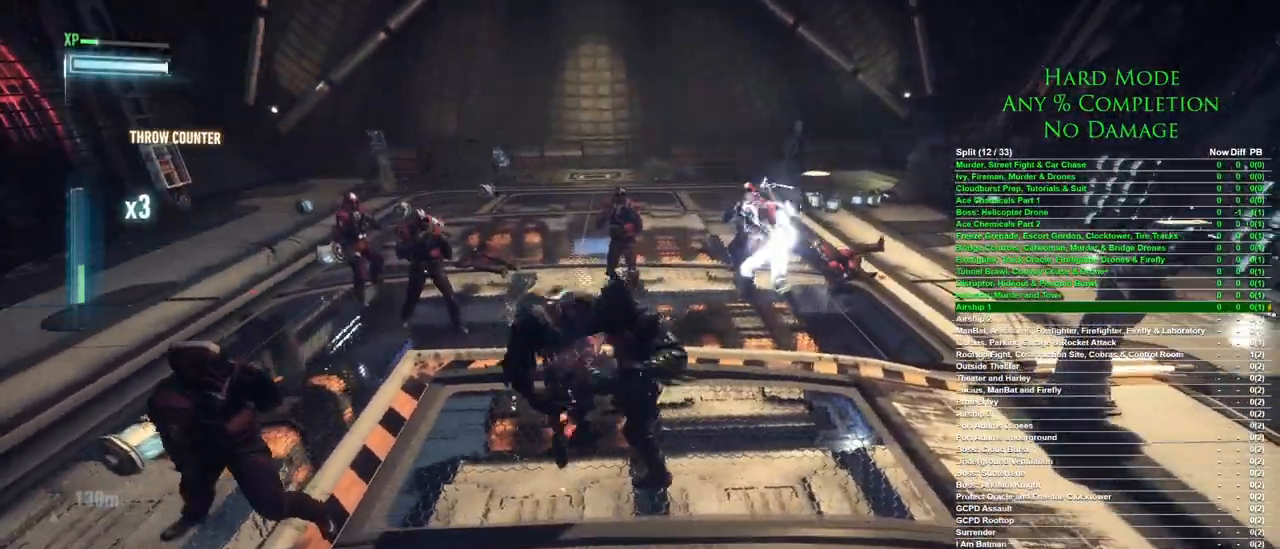
{"keys": [], "mouse": [], "events": []}
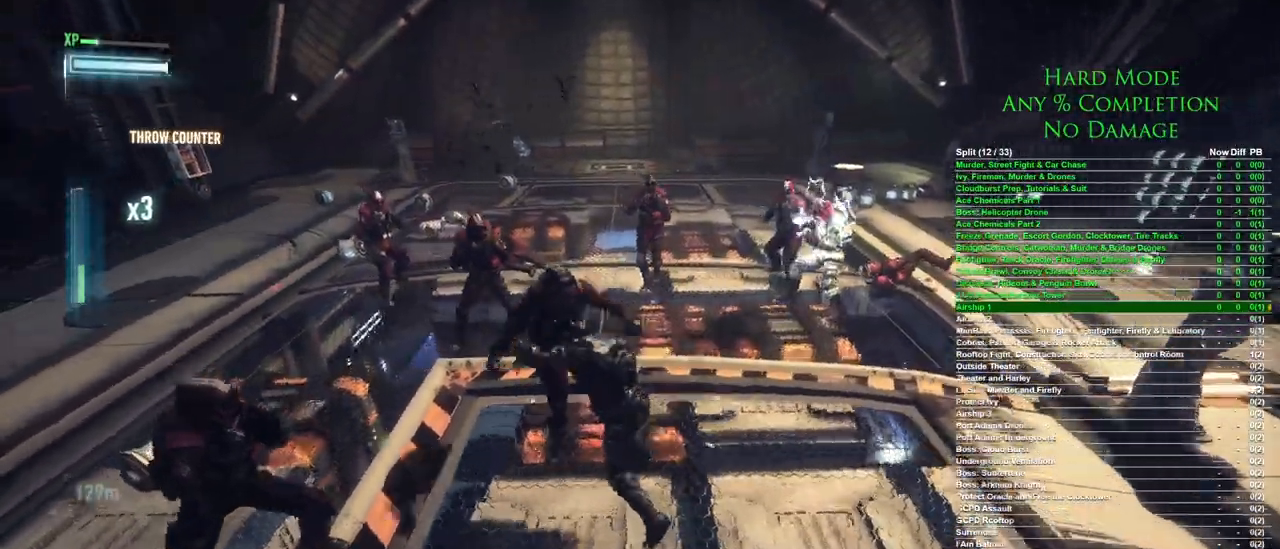
{"keys": [], "mouse": [], "events": []}
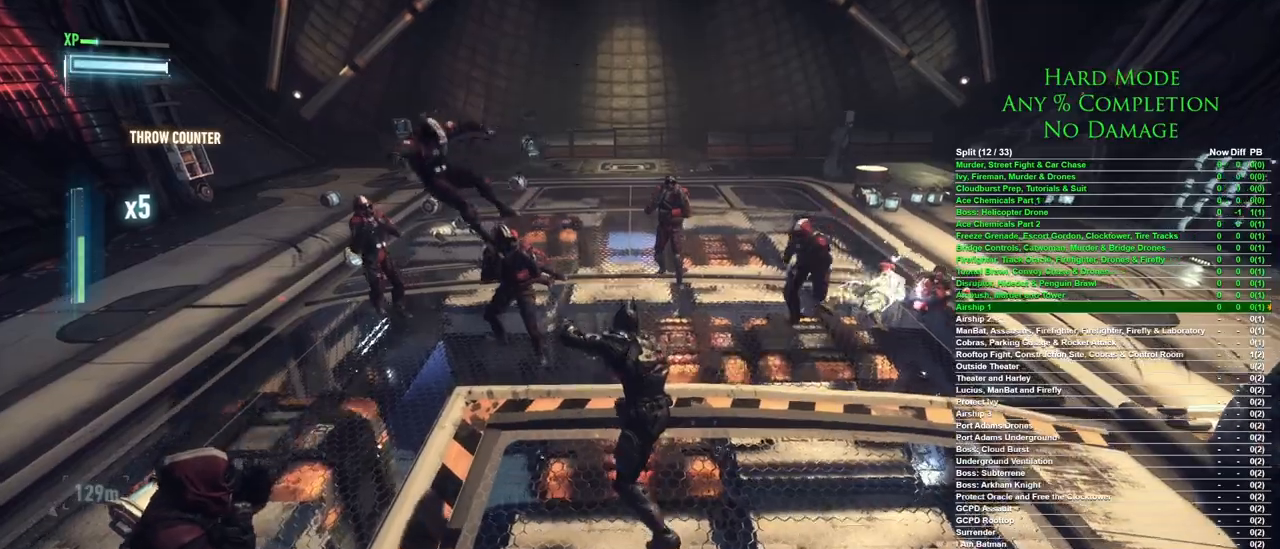
{"keys": ["w"], "mouse": [], "events": [[433, "w", "down"]]}
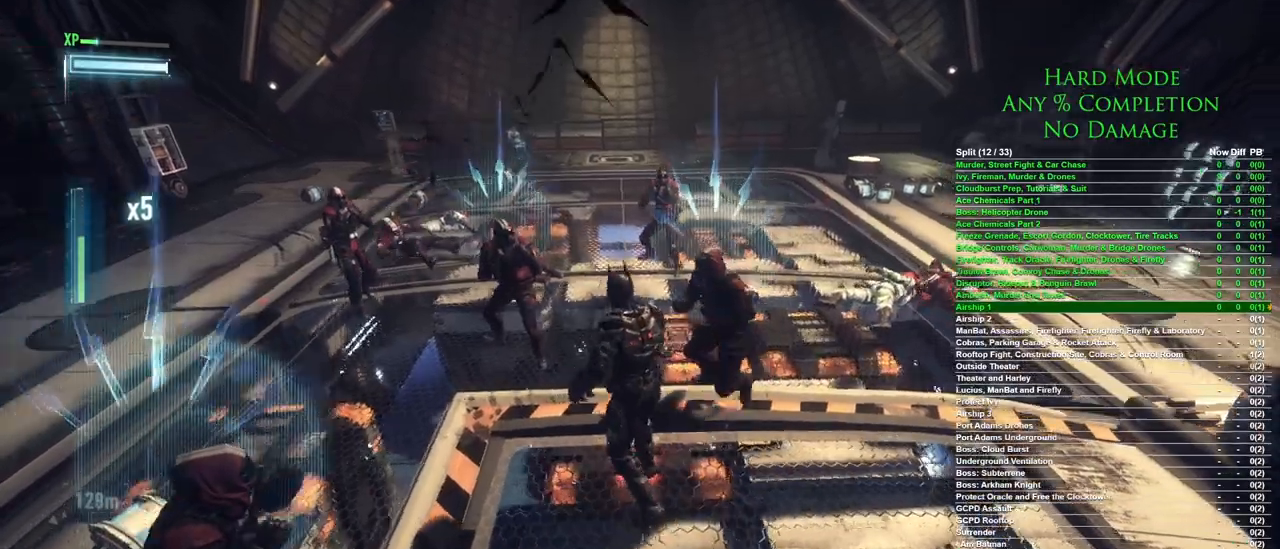
{"keys": ["w"], "mouse": ["right"], "events": [[133, "d", "down"], [133, "mouse_right", "down"], [167, "d", "up"], [167, "mouse_right", "up"], [217, "mouse_right", "down"], [267, "mouse_right", "up"], [317, "mouse_right", "down"], [367, "mouse_right", "up"], [417, "mouse_right", "down"], [450, "mouse_right", "up"], [500, "mouse_right", "down"]]}
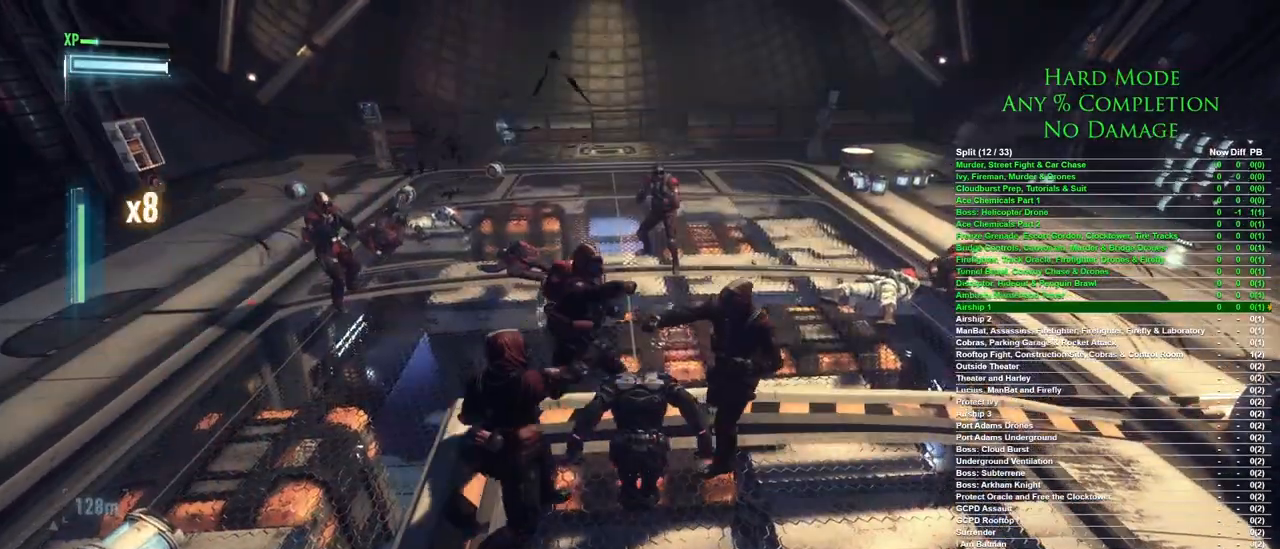
{"keys": ["w"], "mouse": [], "events": [[50, "mouse_right", "up"], [100, "mouse_right", "down"], [133, "mouse_right", "up"]]}
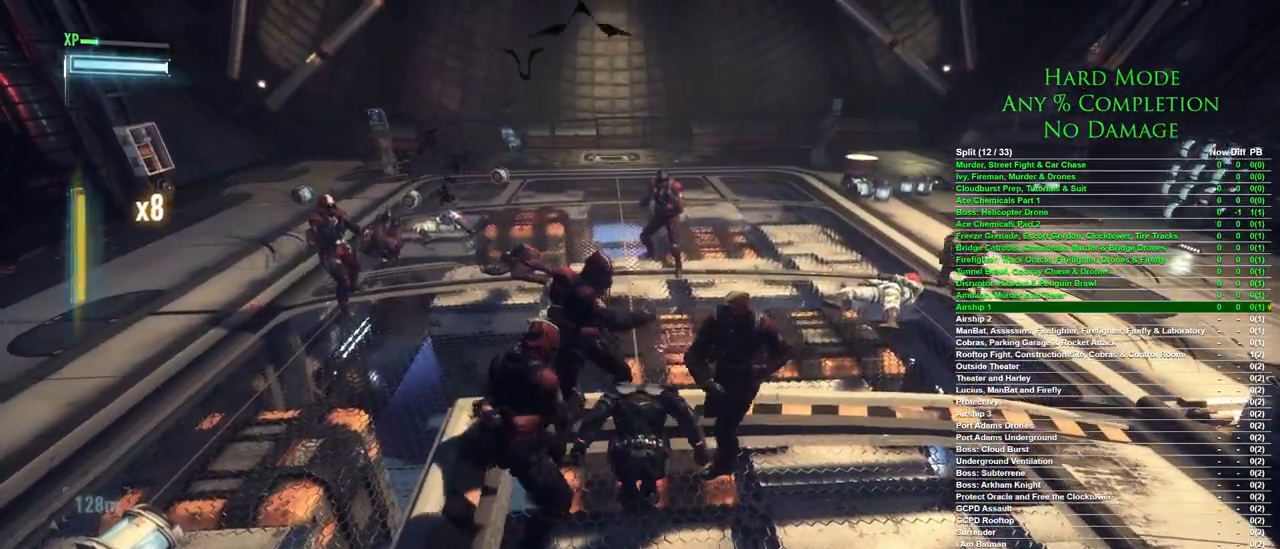
{"keys": ["w"], "mouse": [], "events": []}
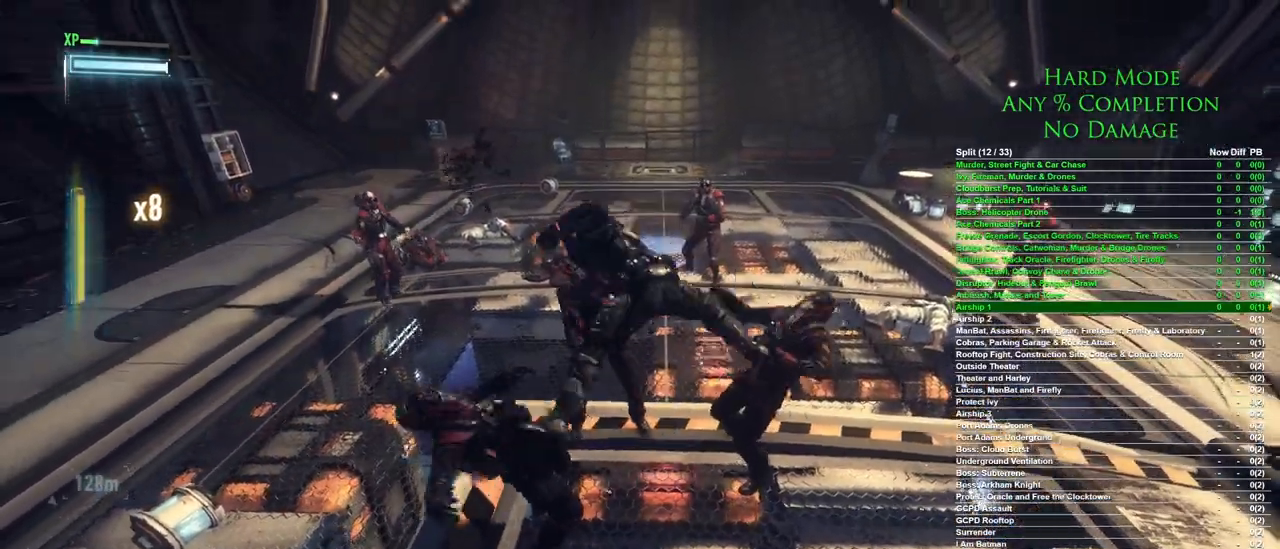
{"keys": ["w"], "mouse": [], "events": []}
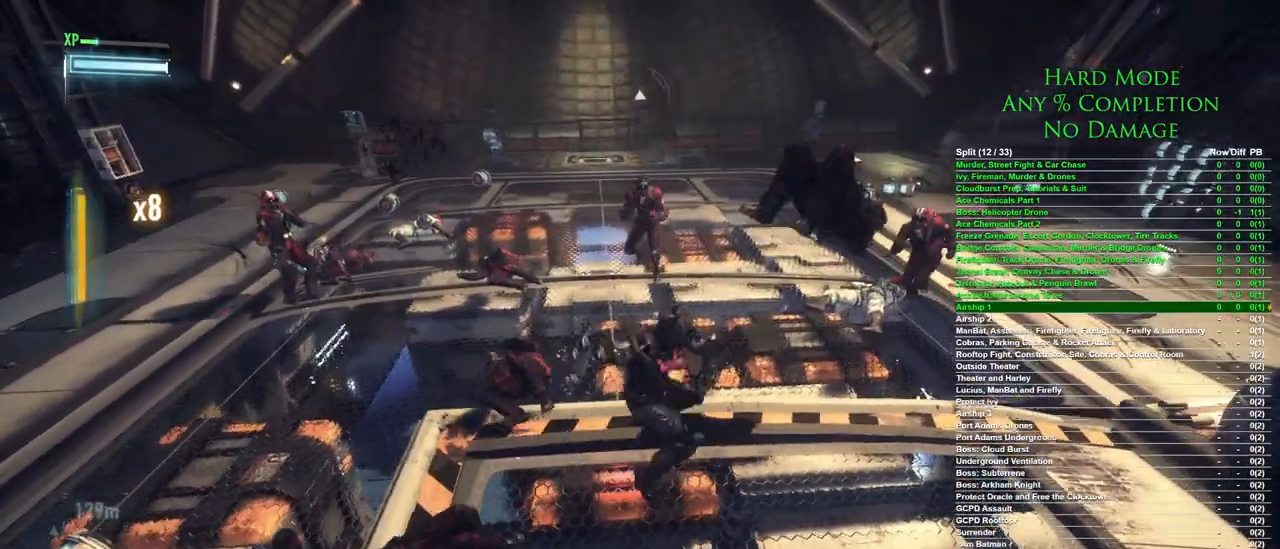
{"keys": ["w"], "mouse": [], "events": []}
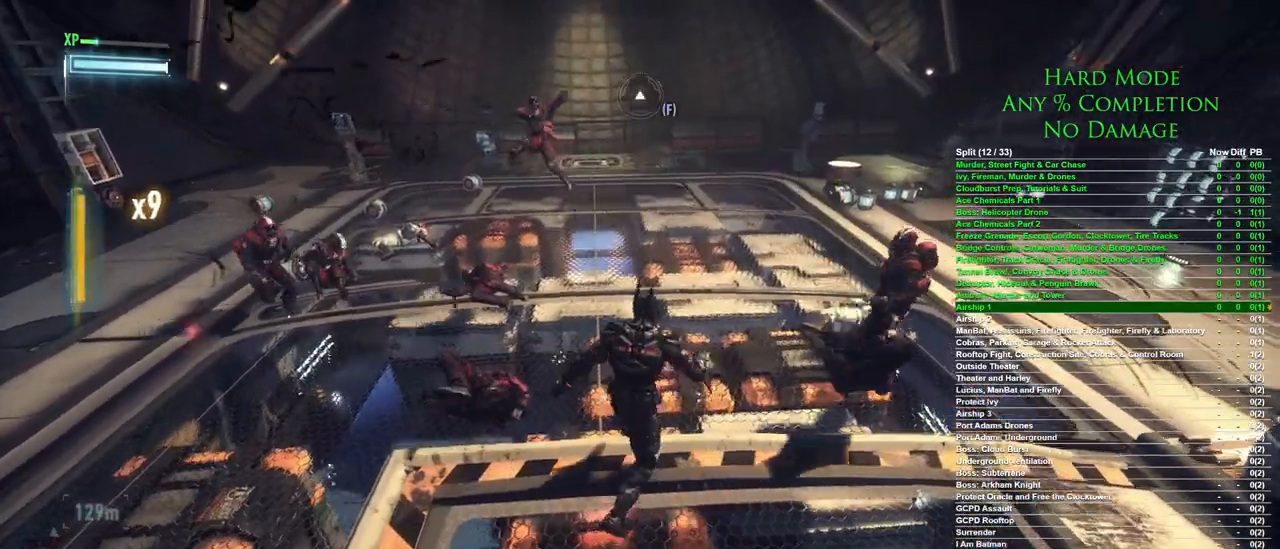
{"keys": [], "mouse": [], "events": [[67, "r", "down"], [150, "r", "up"], [200, "r", "down"], [300, "r", "up"], [483, "w", "up"]]}
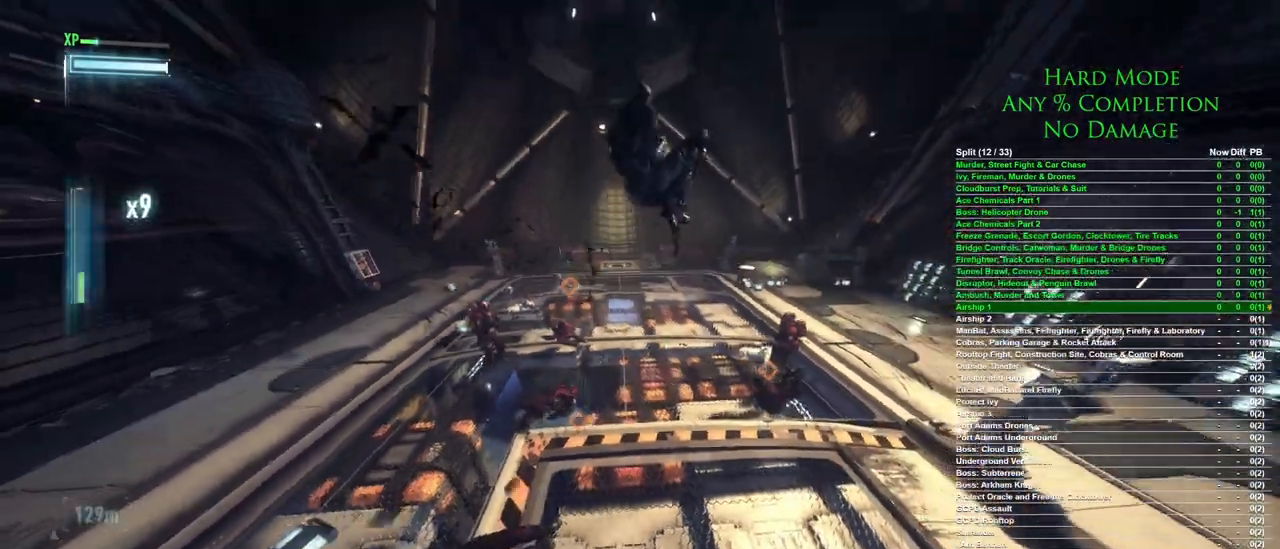
{"keys": [], "mouse": [], "events": []}
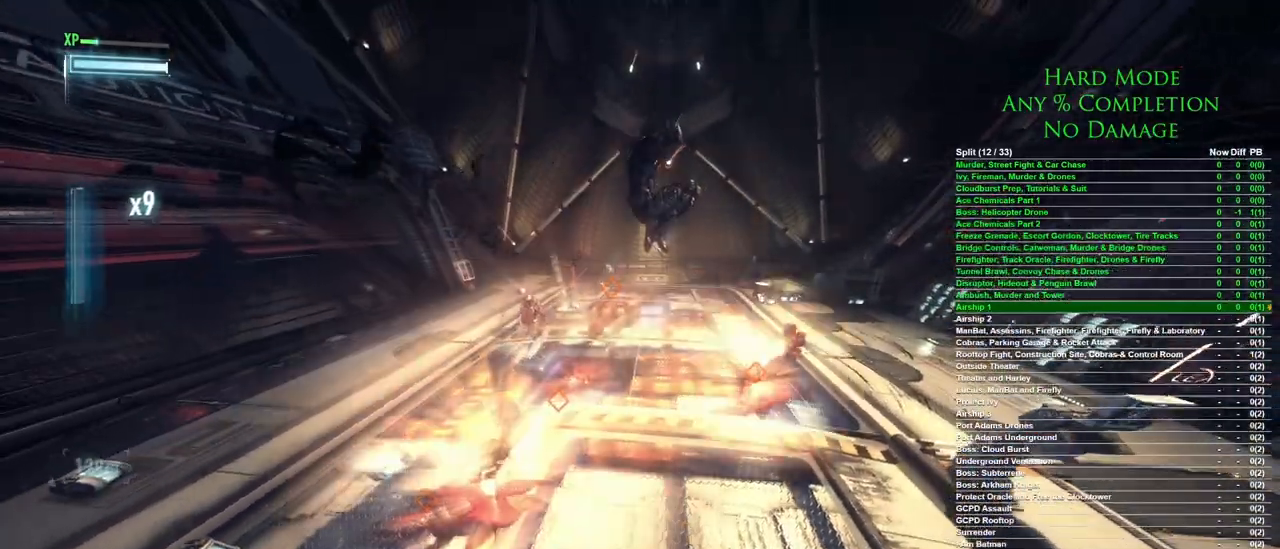
{"keys": ["s"], "mouse": [], "events": [[133, "s", "down"]]}
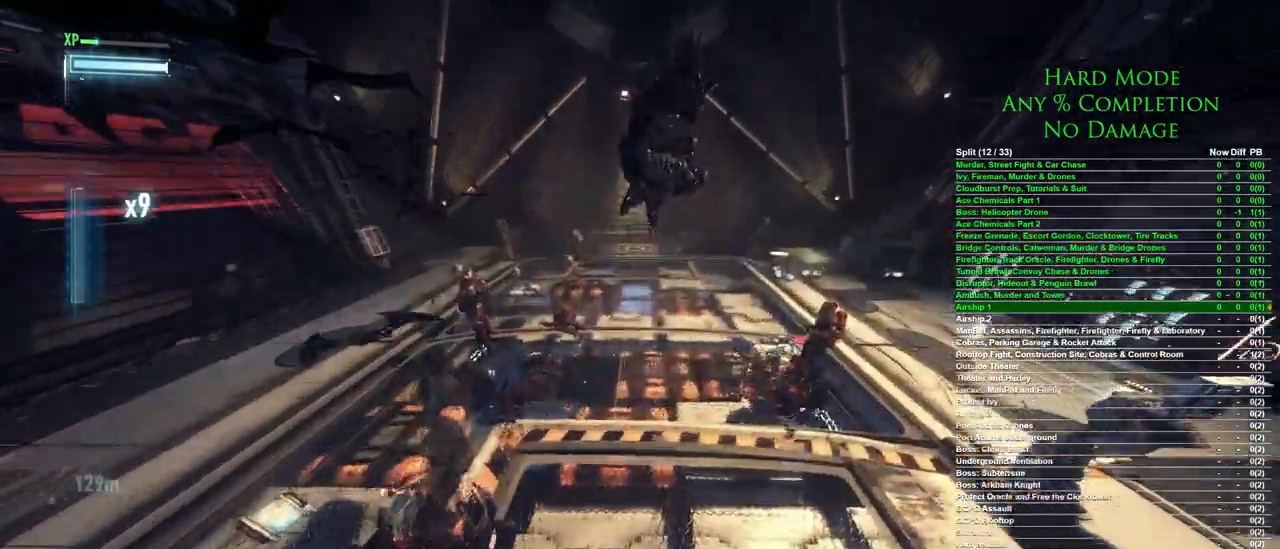
{"keys": ["s"], "mouse": [], "events": [[250, "space", "down"], [350, "space", "up"], [383, "space", "down"], [483, "space", "up"]]}
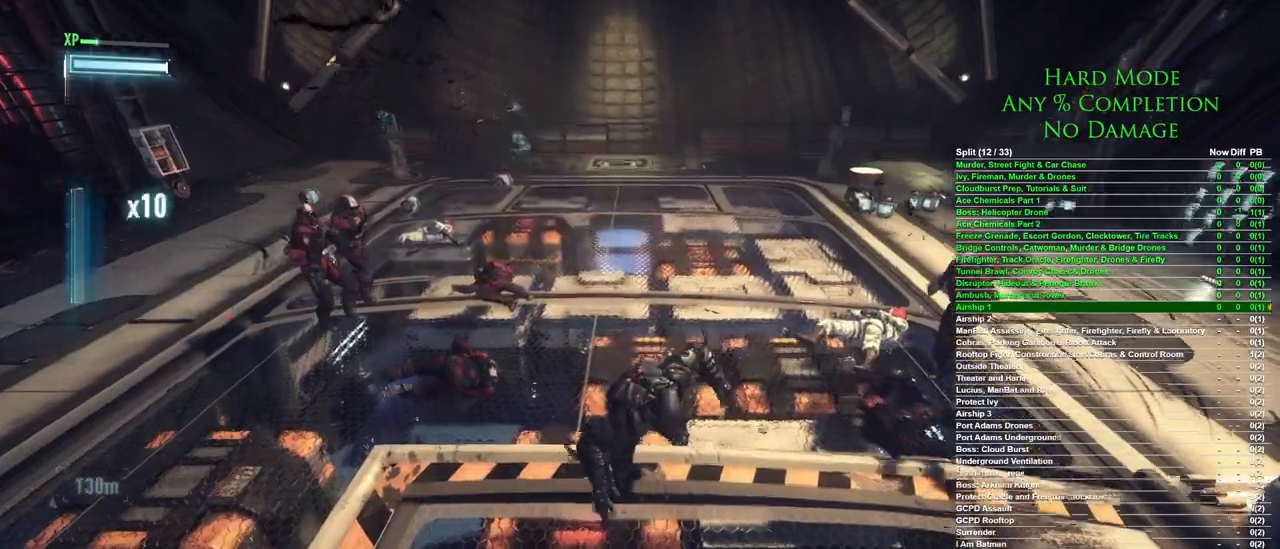
{"keys": ["s"], "mouse": [], "events": [[33, "space", "down"], [133, "space", "up"]]}
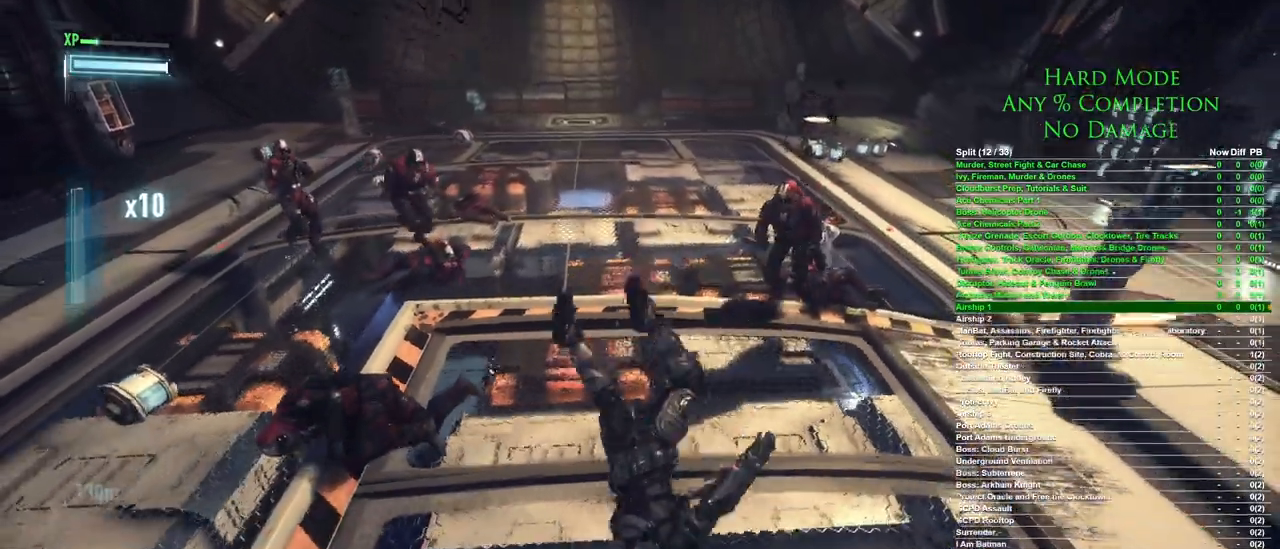
{"keys": [], "mouse": [], "events": [[283, "s", "up"]]}
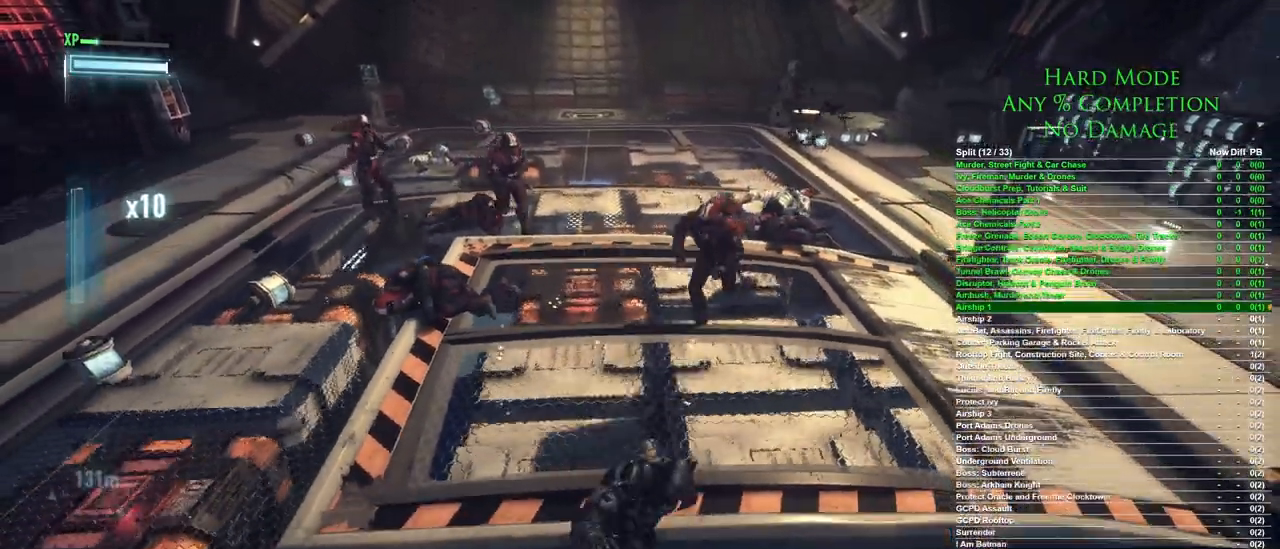
{"keys": ["w"], "mouse": [], "events": [[483, "w", "down"]]}
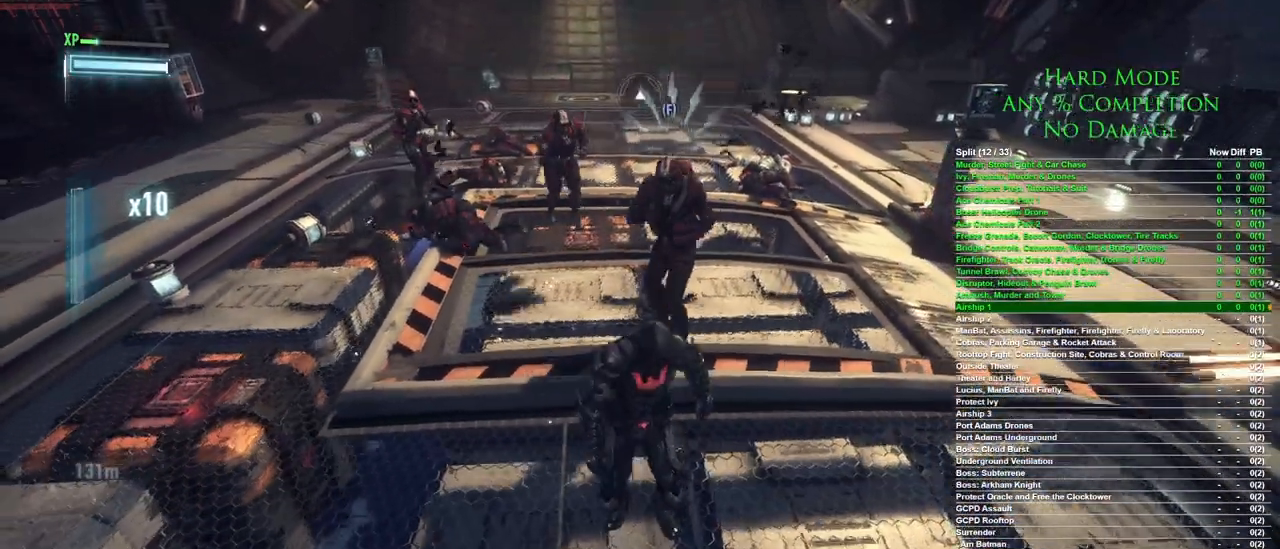
{"keys": ["w"], "mouse": [], "events": [[217, "mouse_right", "down"], [267, "mouse_right", "up"], [317, "mouse_right", "down"], [367, "mouse_right", "up"], [417, "mouse_right", "down"], [450, "mouse_right", "up"]]}
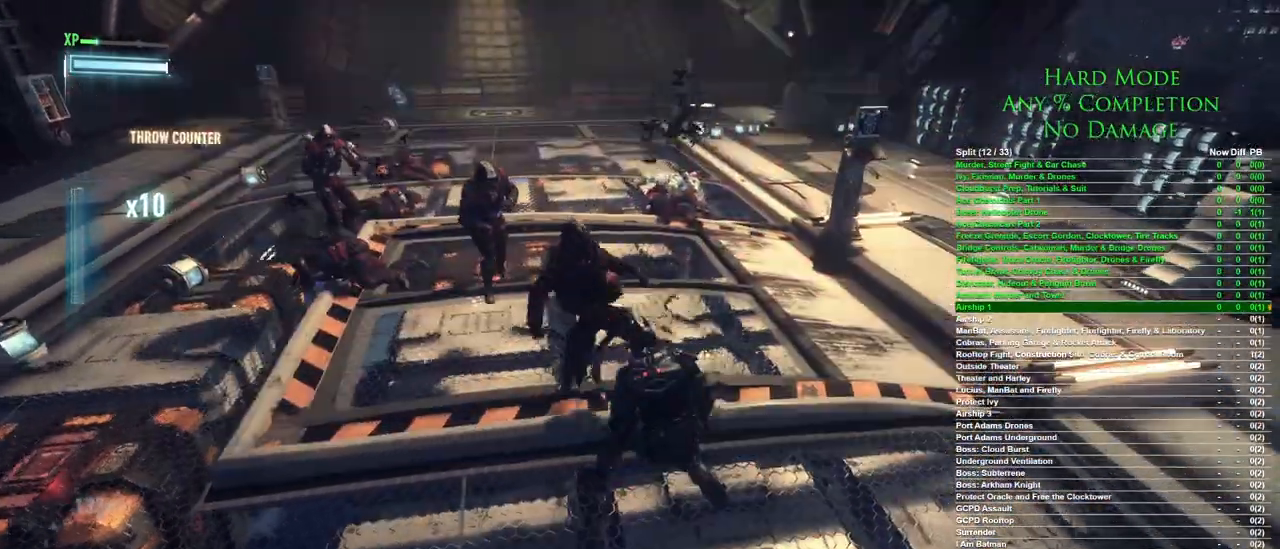
{"keys": [], "mouse": [], "events": [[417, "w", "up"]]}
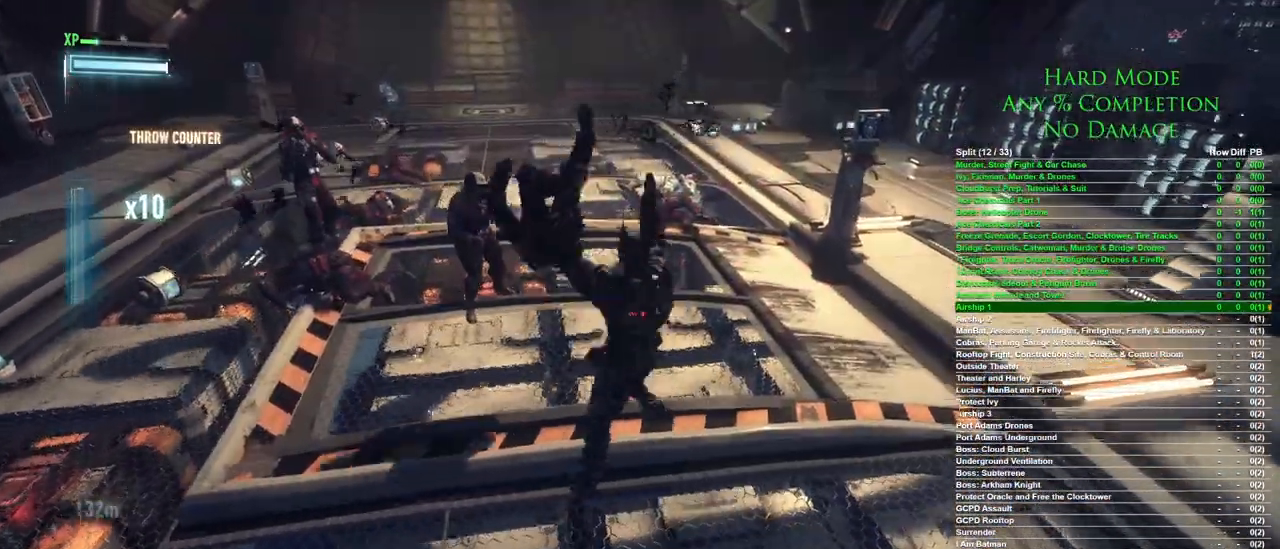
{"keys": [], "mouse": [], "events": []}
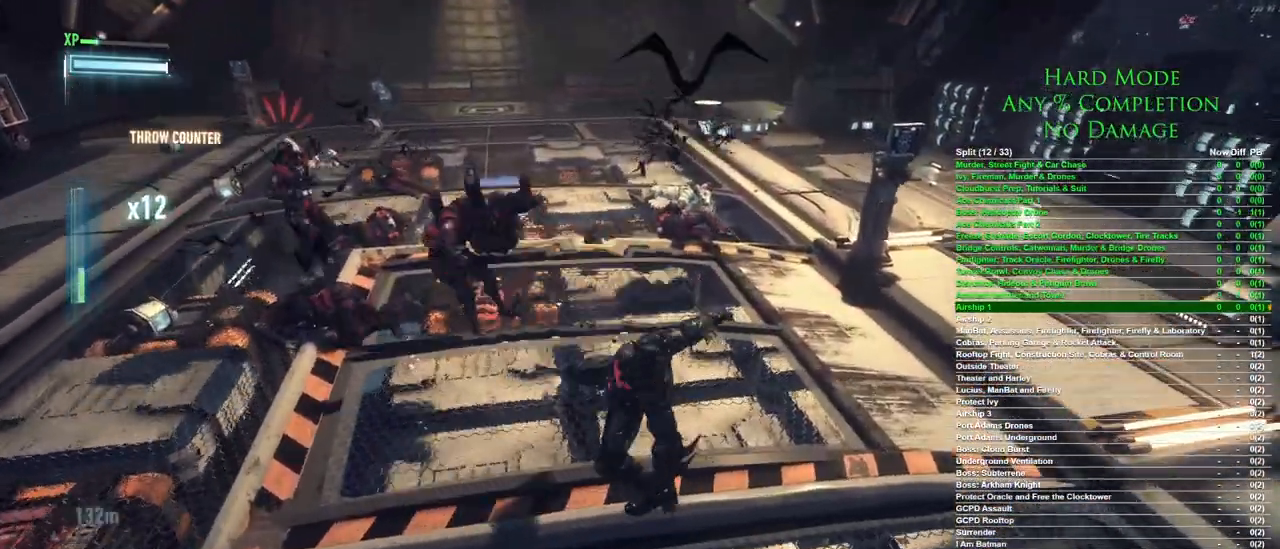
{"keys": [], "mouse": [], "events": []}
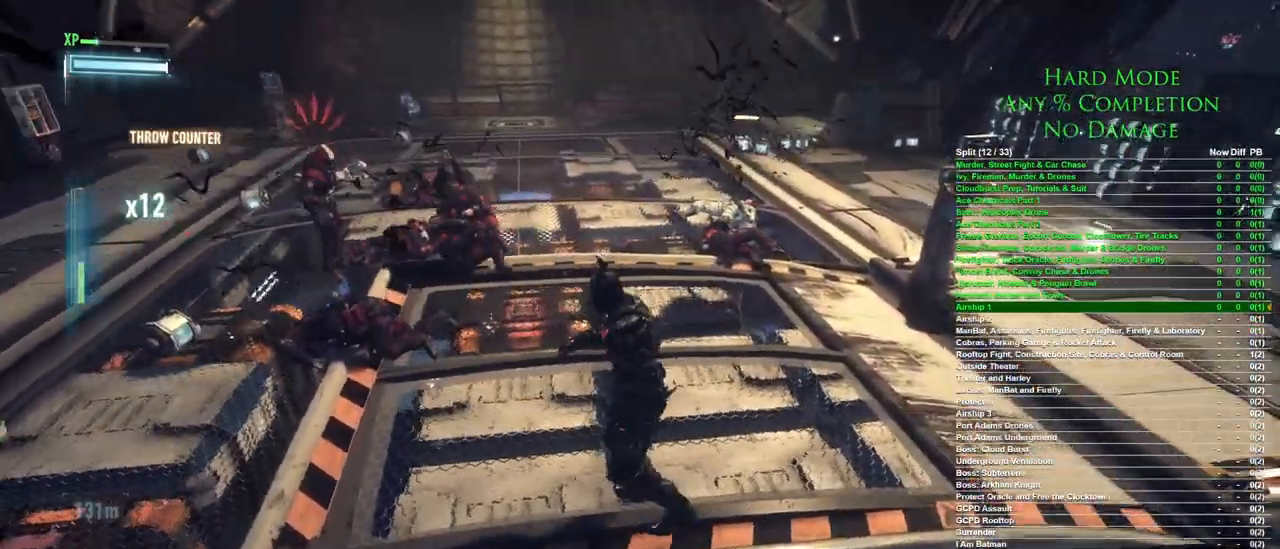
{"keys": [], "mouse": [], "events": []}
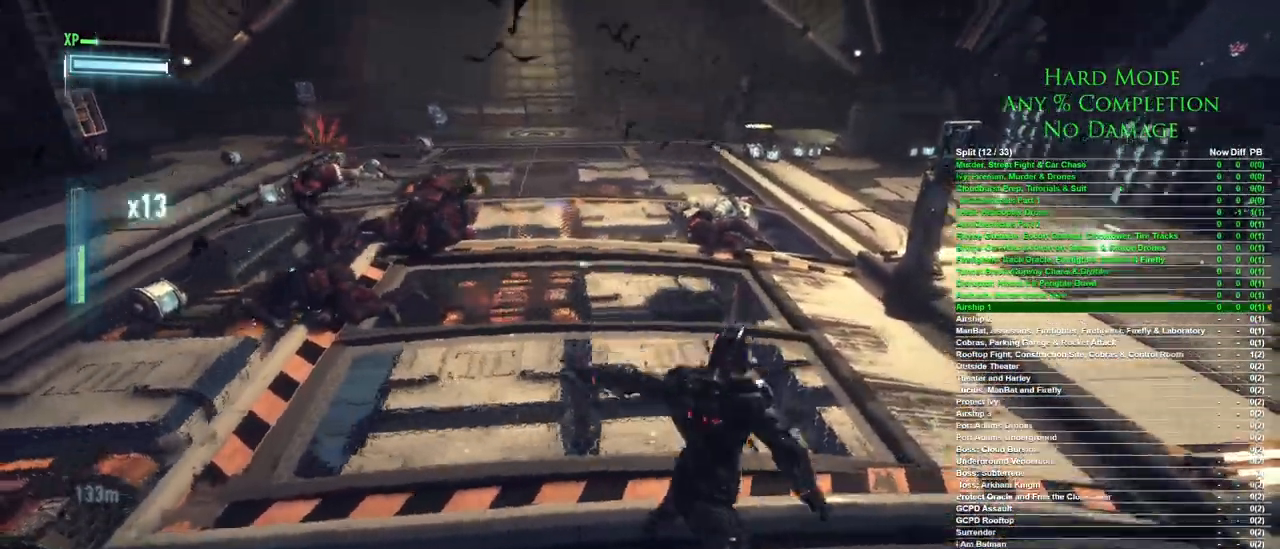
{"keys": [], "mouse": [], "events": []}
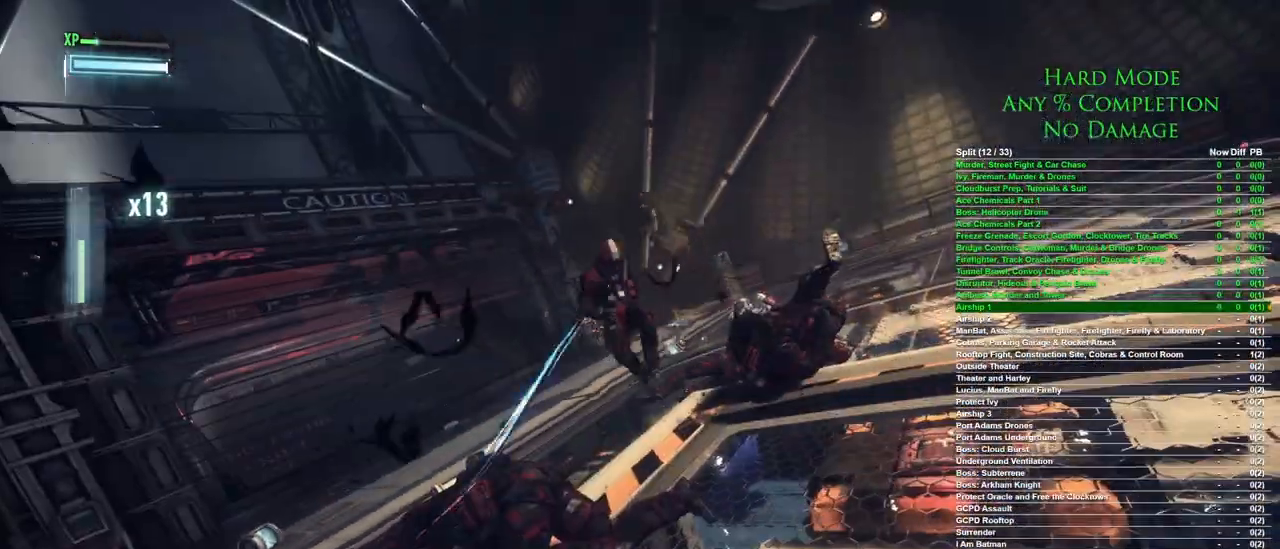
{"keys": [], "mouse": [], "events": []}
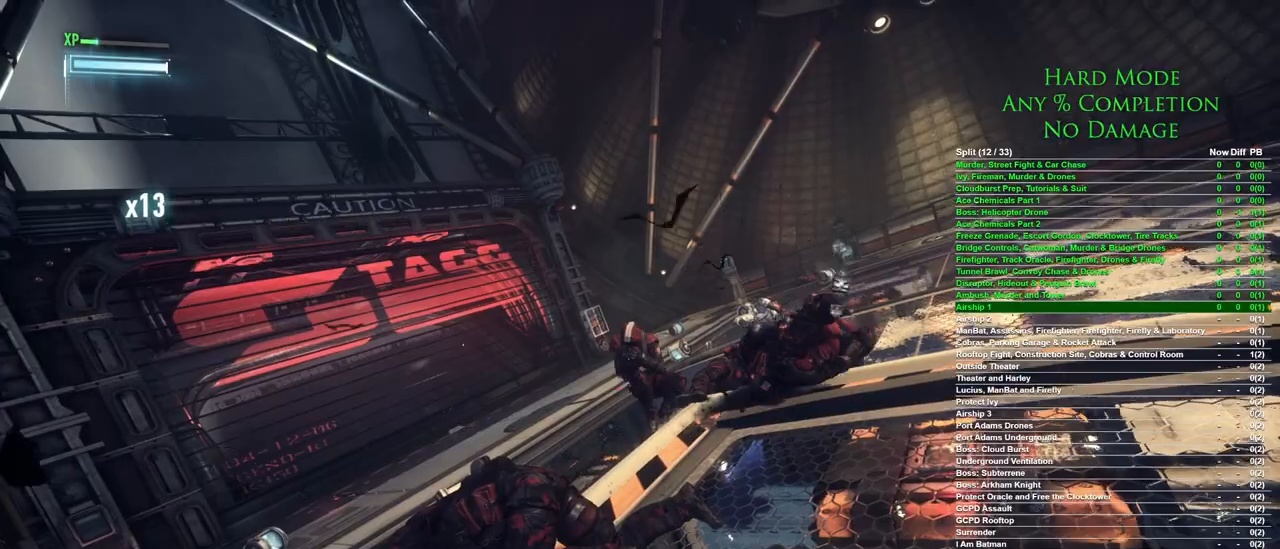
{"keys": [], "mouse": [], "events": []}
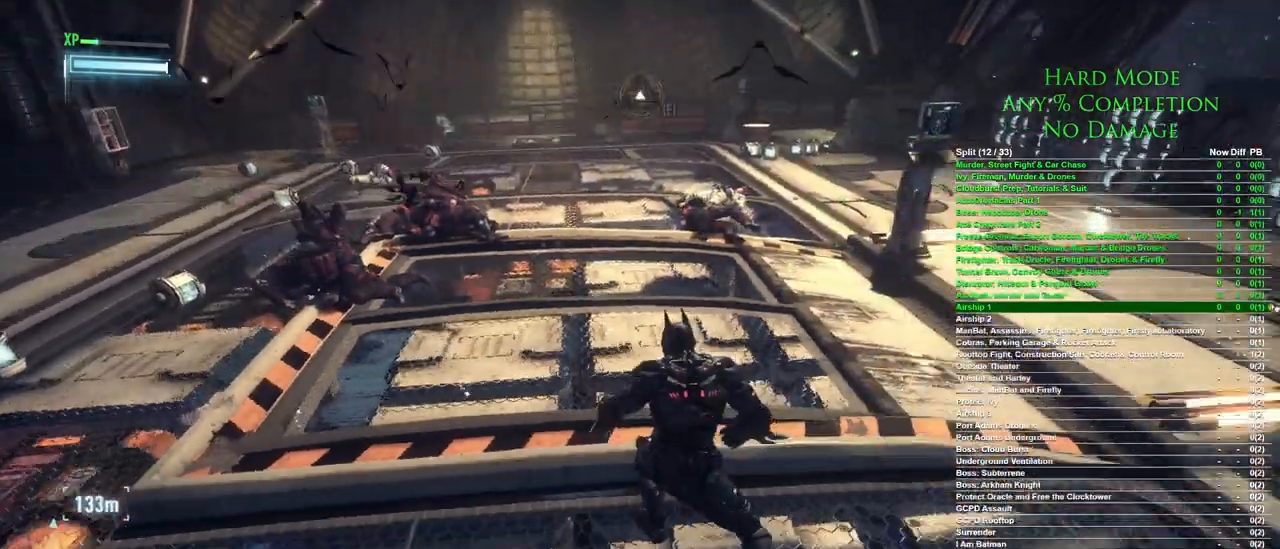
{"keys": [], "mouse": [], "events": []}
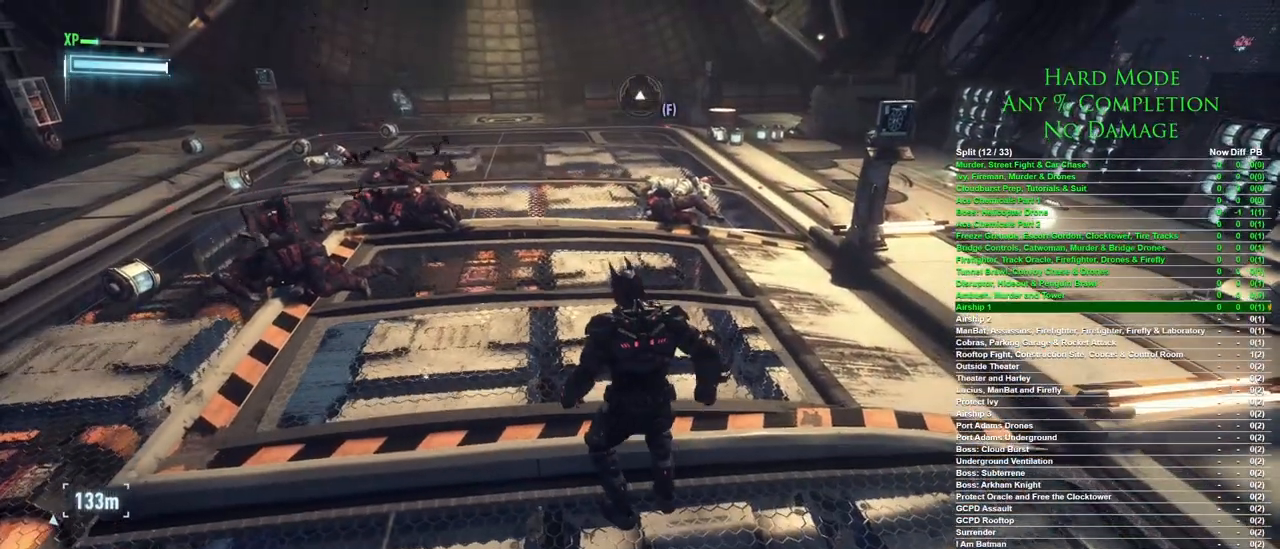
{"keys": ["a", "w"], "mouse": [], "events": [[400, "w", "down"], [450, "a", "down"]]}
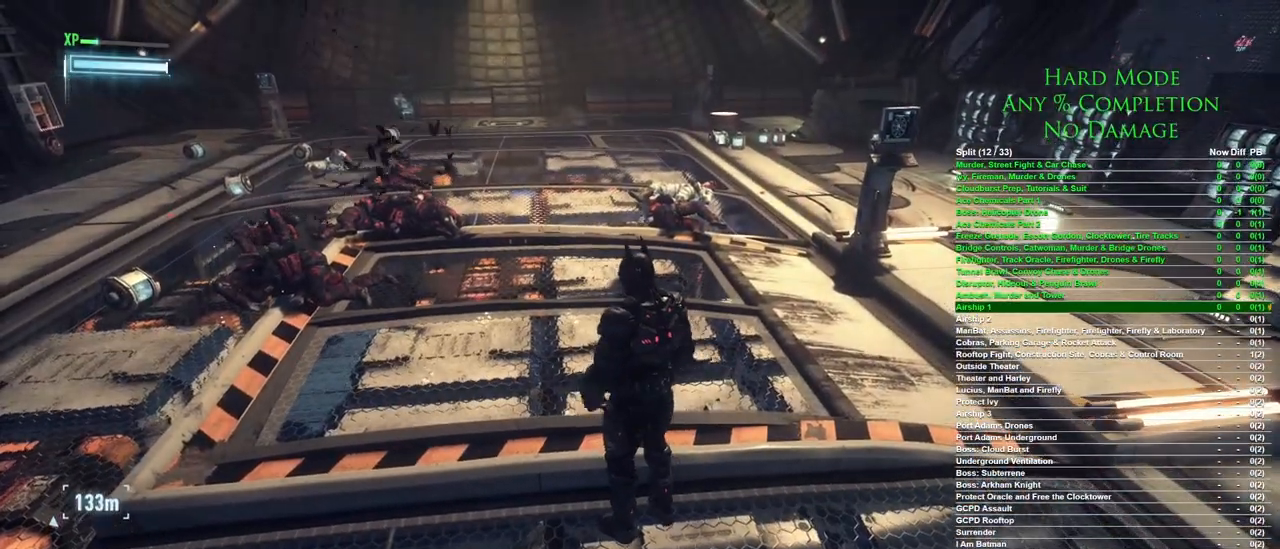
{"keys": ["a", "w"], "mouse": [], "events": []}
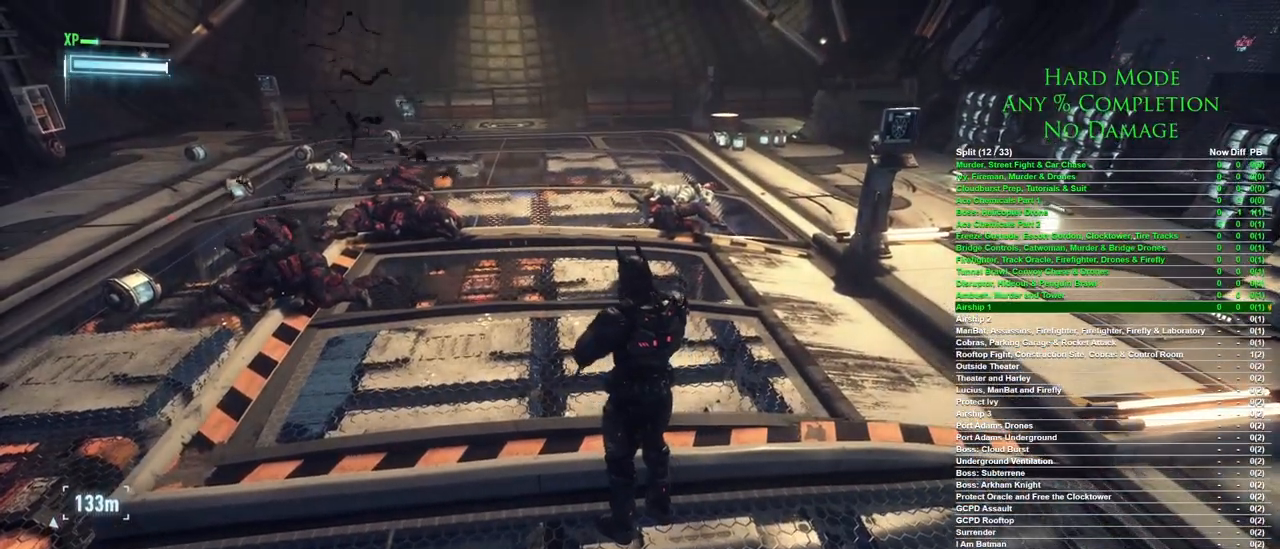
{"keys": [], "mouse": [], "events": [[200, "a", "up"], [250, "w", "up"]]}
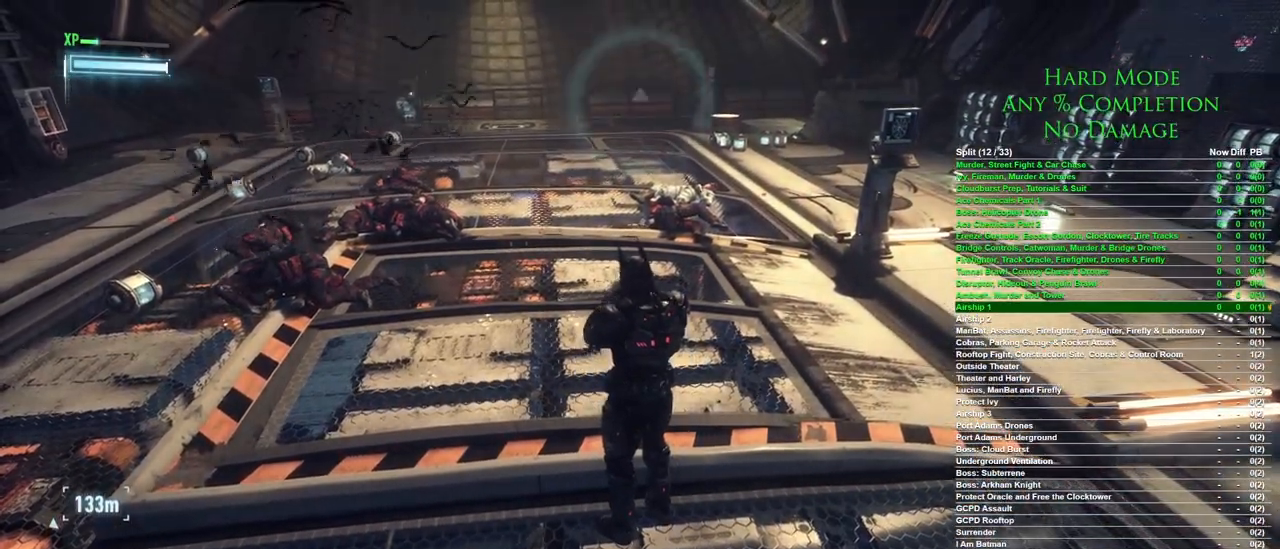
{"keys": [], "mouse": [], "events": []}